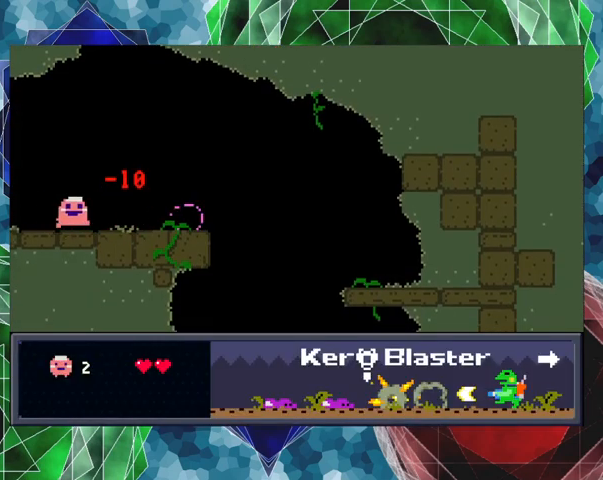
Gameplay with a controller (Nintendo layout); each line is a JSON object with the inputs held at the frame after it. "events" lists button and stick changes between this image and that frame as [ms after this image, input, new state], when the widget could be followed in between. Not read: L3 R3 right_stick.
{"buttons": ["DPAD_RIGHT"], "left_stick": "center", "events": []}
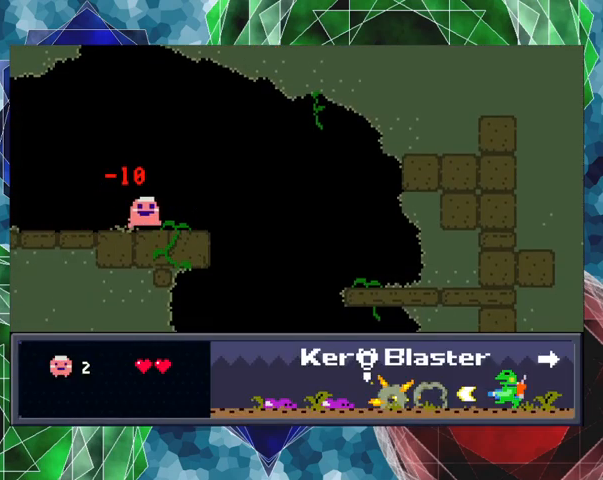
{"buttons": ["B", "DPAD_RIGHT"], "left_stick": "center", "events": [[433, "B", "down"]]}
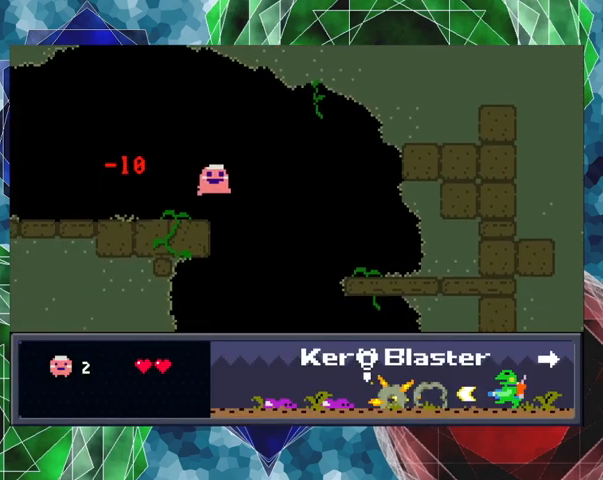
{"buttons": ["B", "DPAD_RIGHT"], "left_stick": "center", "events": []}
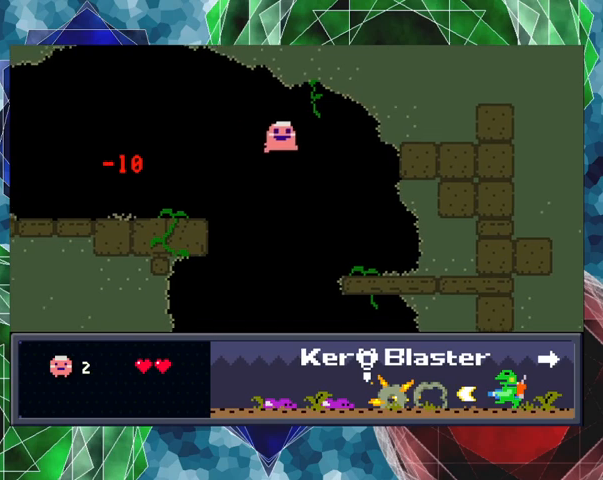
{"buttons": ["DPAD_RIGHT"], "left_stick": "center", "events": [[500, "B", "up"]]}
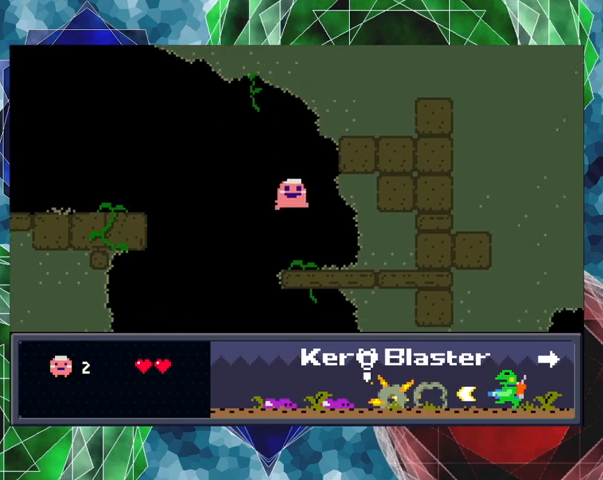
{"buttons": [], "left_stick": "center", "events": [[467, "DPAD_RIGHT", "up"]]}
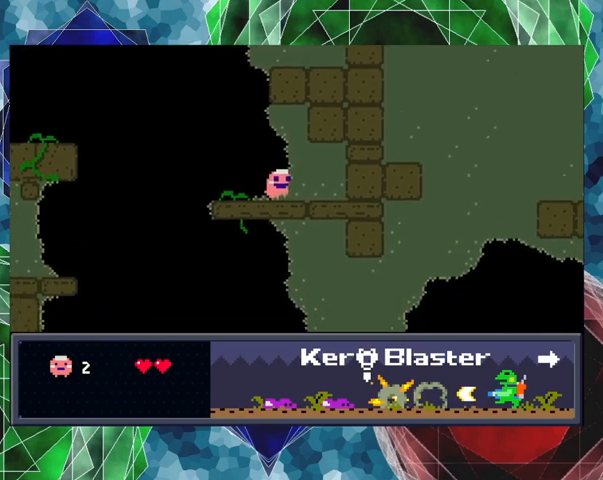
{"buttons": ["DPAD_LEFT"], "left_stick": "center", "events": [[333, "DPAD_LEFT", "down"]]}
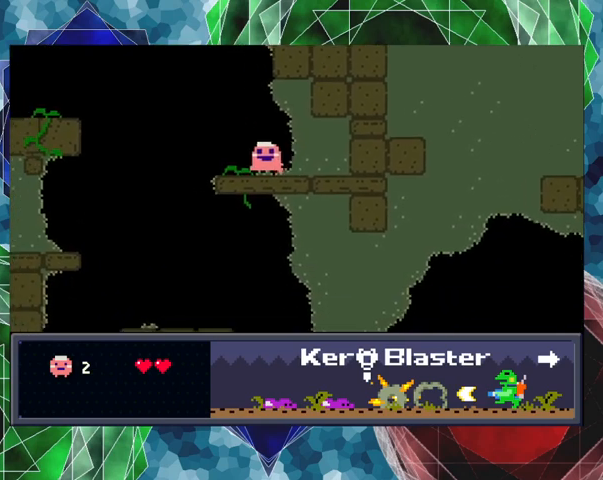
{"buttons": ["DPAD_LEFT"], "left_stick": "center", "events": [[100, "DPAD_LEFT", "up"], [300, "DPAD_LEFT", "down"]]}
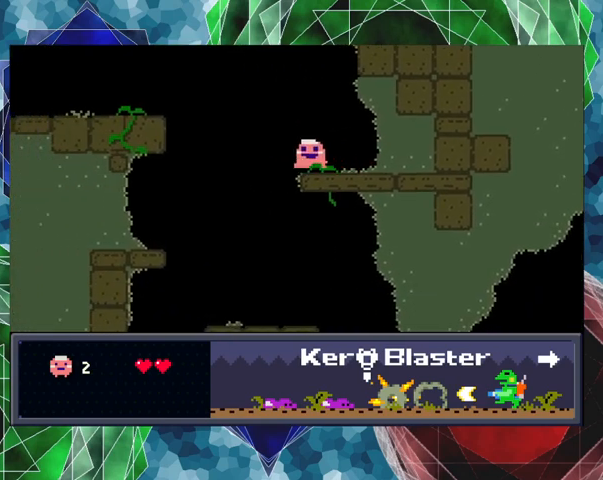
{"buttons": [], "left_stick": "center", "events": [[133, "DPAD_LEFT", "up"], [167, "DPAD_RIGHT", "down"], [333, "DPAD_RIGHT", "up"]]}
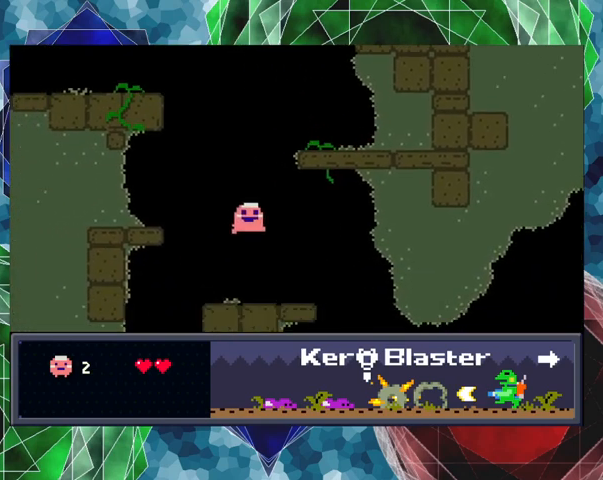
{"buttons": [], "left_stick": "center", "events": [[33, "DPAD_RIGHT", "down"], [400, "DPAD_RIGHT", "up"]]}
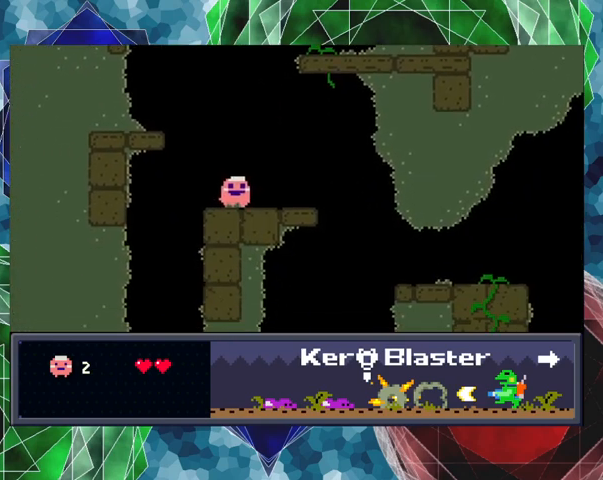
{"buttons": ["DPAD_RIGHT"], "left_stick": "center", "events": [[233, "DPAD_RIGHT", "down"]]}
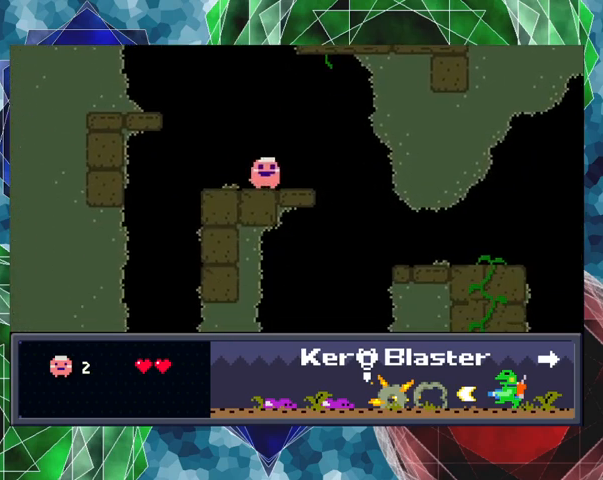
{"buttons": ["DPAD_RIGHT"], "left_stick": "center", "events": [[333, "B", "down"], [400, "B", "up"]]}
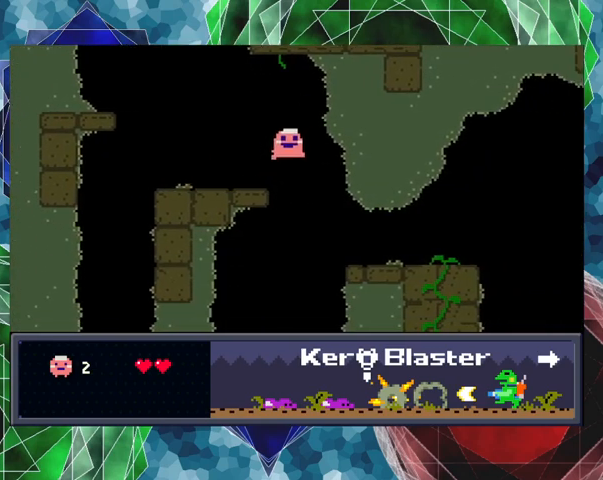
{"buttons": ["DPAD_RIGHT"], "left_stick": "center", "events": []}
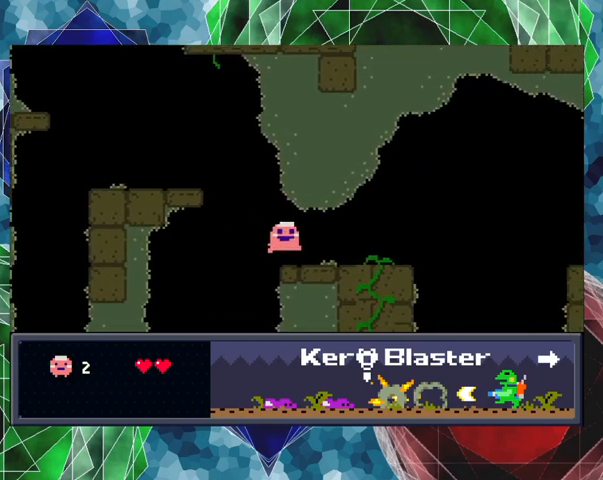
{"buttons": ["DPAD_RIGHT"], "left_stick": "center", "events": []}
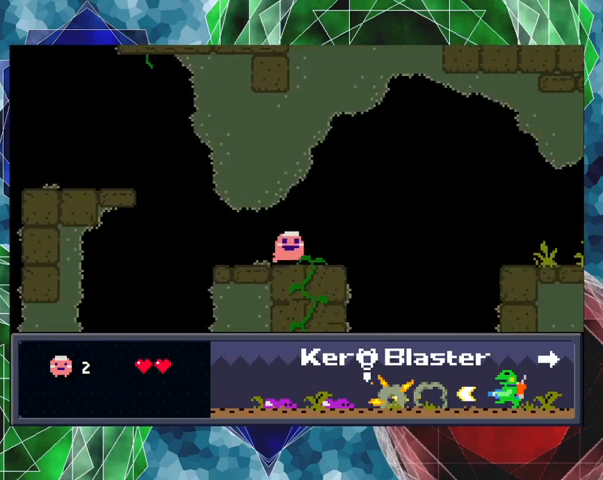
{"buttons": ["B", "DPAD_RIGHT"], "left_stick": "center", "events": [[433, "B", "down"]]}
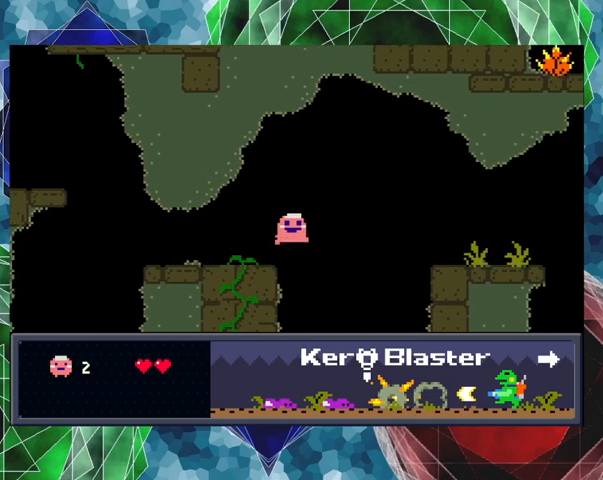
{"buttons": ["B", "DPAD_RIGHT"], "left_stick": "center", "events": []}
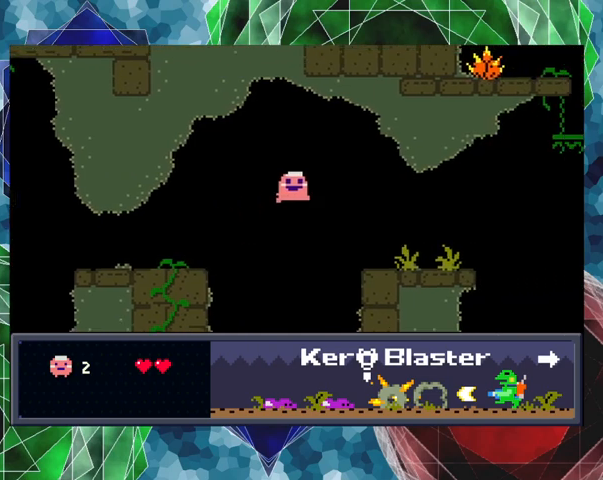
{"buttons": ["B", "DPAD_RIGHT"], "left_stick": "center", "events": []}
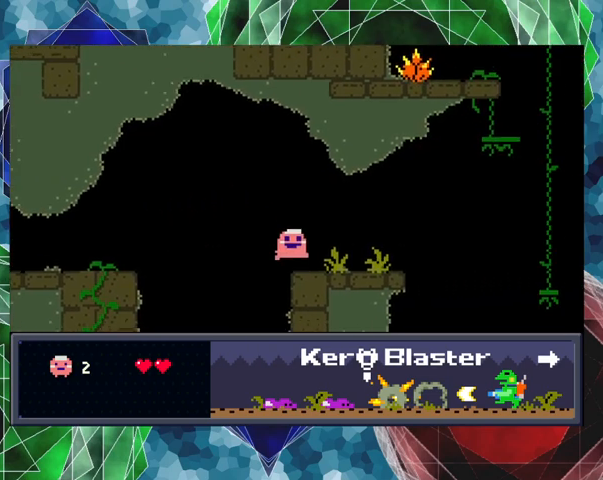
{"buttons": ["Y"], "left_stick": "center", "events": [[33, "B", "up"], [100, "Y", "down"], [167, "DPAD_RIGHT", "up"]]}
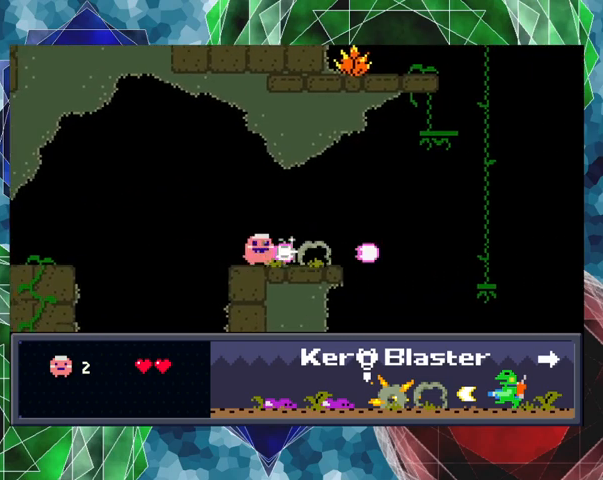
{"buttons": ["DPAD_RIGHT"], "left_stick": "center", "events": [[233, "DPAD_RIGHT", "down"], [267, "Y", "up"]]}
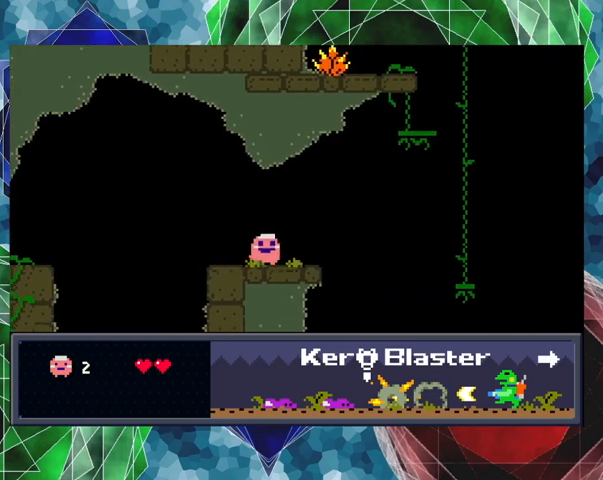
{"buttons": ["B", "DPAD_RIGHT"], "left_stick": "center", "events": [[367, "B", "down"]]}
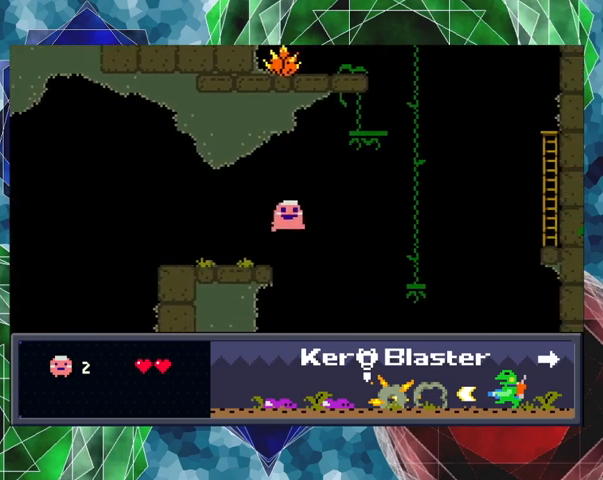
{"buttons": ["DPAD_RIGHT"], "left_stick": "center", "events": [[433, "B", "up"]]}
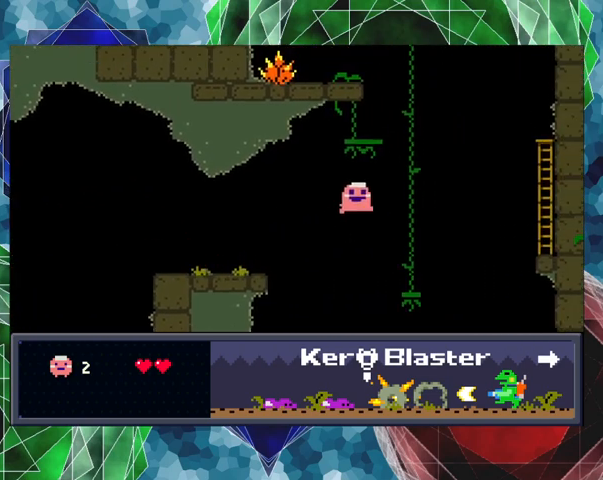
{"buttons": ["B", "DPAD_RIGHT"], "left_stick": "center", "events": [[500, "B", "down"]]}
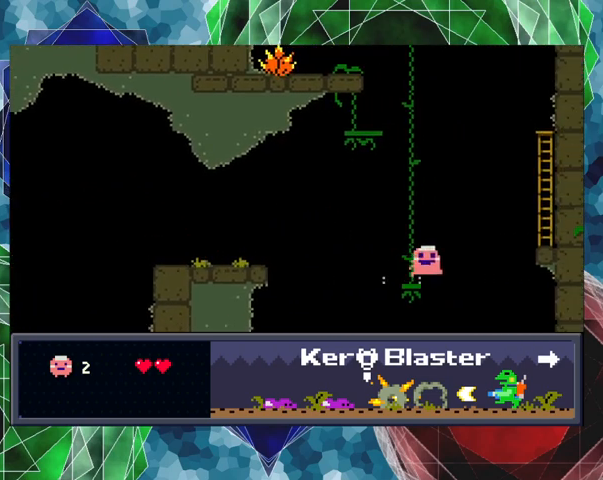
{"buttons": ["B", "DPAD_RIGHT"], "left_stick": "center", "events": []}
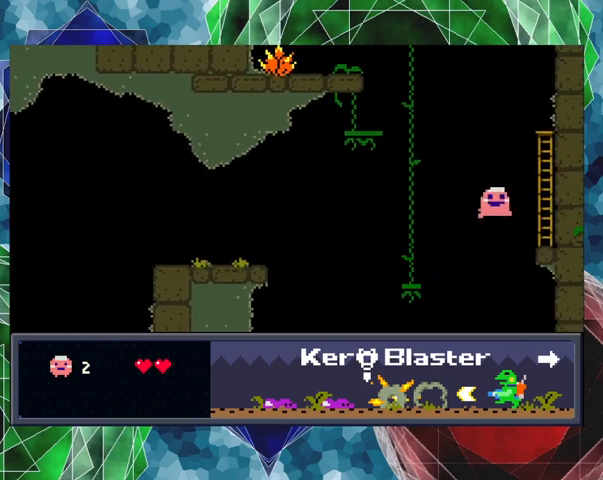
{"buttons": ["DPAD_UP", "DPAD_RIGHT"], "left_stick": "center", "events": [[333, "B", "up"], [367, "DPAD_UP", "down"]]}
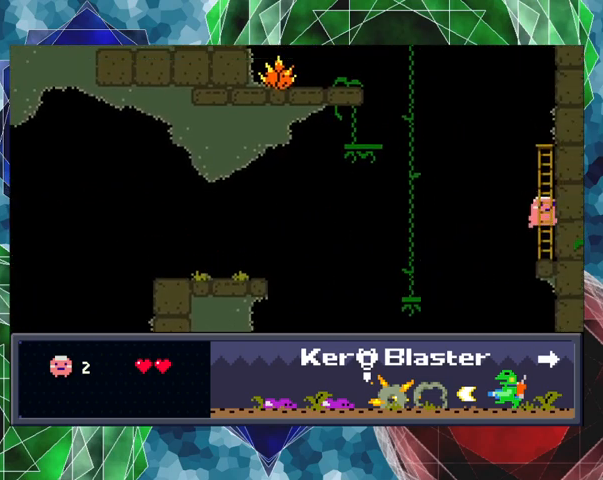
{"buttons": ["DPAD_UP"], "left_stick": "center", "events": [[133, "DPAD_RIGHT", "up"]]}
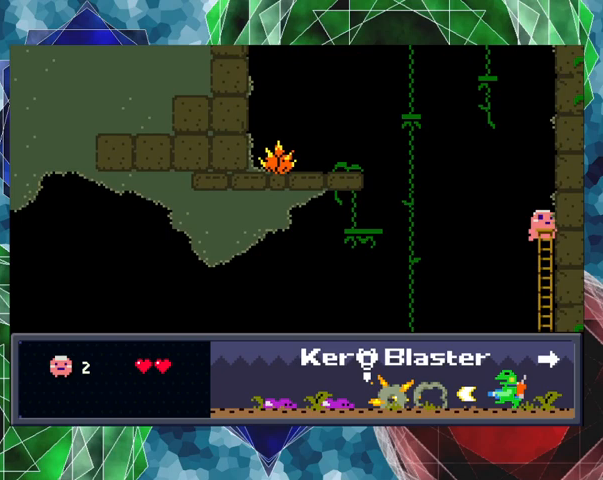
{"buttons": ["DPAD_RIGHT"], "left_stick": "center", "events": [[300, "DPAD_RIGHT", "down"], [367, "DPAD_UP", "up"]]}
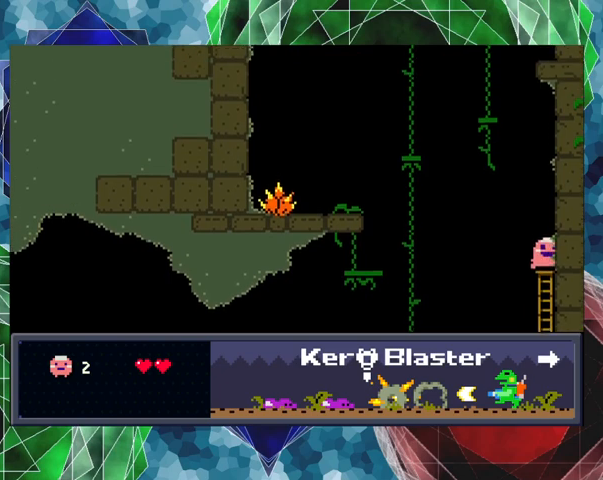
{"buttons": ["DPAD_LEFT"], "left_stick": "center", "events": [[67, "DPAD_RIGHT", "up"], [467, "DPAD_LEFT", "down"]]}
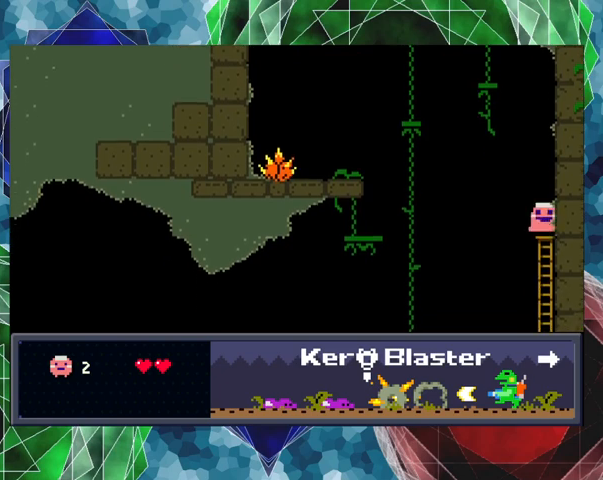
{"buttons": ["B", "DPAD_LEFT"], "left_stick": "center", "events": [[133, "B", "down"]]}
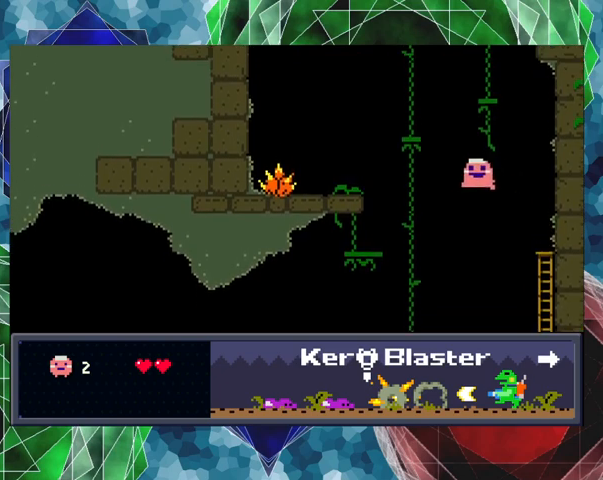
{"buttons": ["B", "DPAD_LEFT"], "left_stick": "center", "events": []}
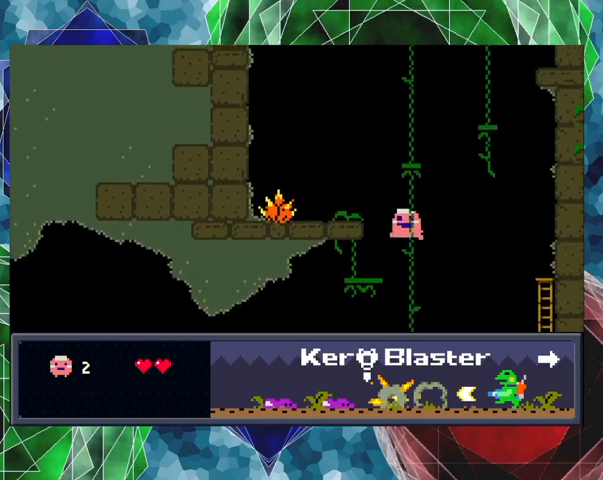
{"buttons": [], "left_stick": "center", "events": [[167, "B", "up"], [233, "DPAD_LEFT", "up"], [333, "DPAD_RIGHT", "down"], [367, "DPAD_UP", "down"], [400, "DPAD_UP", "up"], [433, "DPAD_RIGHT", "up"]]}
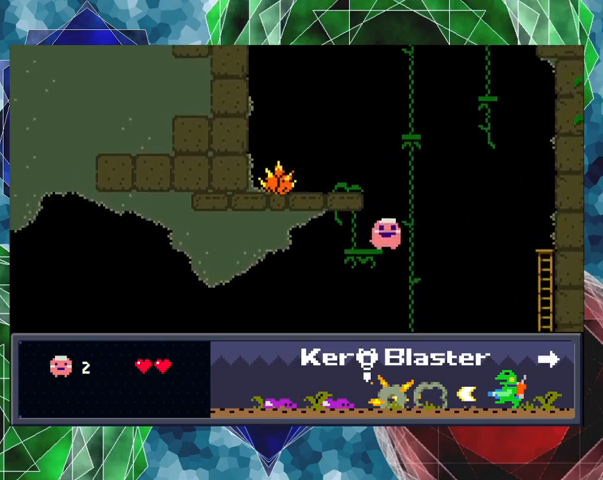
{"buttons": ["B", "DPAD_LEFT"], "left_stick": "center", "events": [[233, "B", "down"], [467, "DPAD_LEFT", "down"]]}